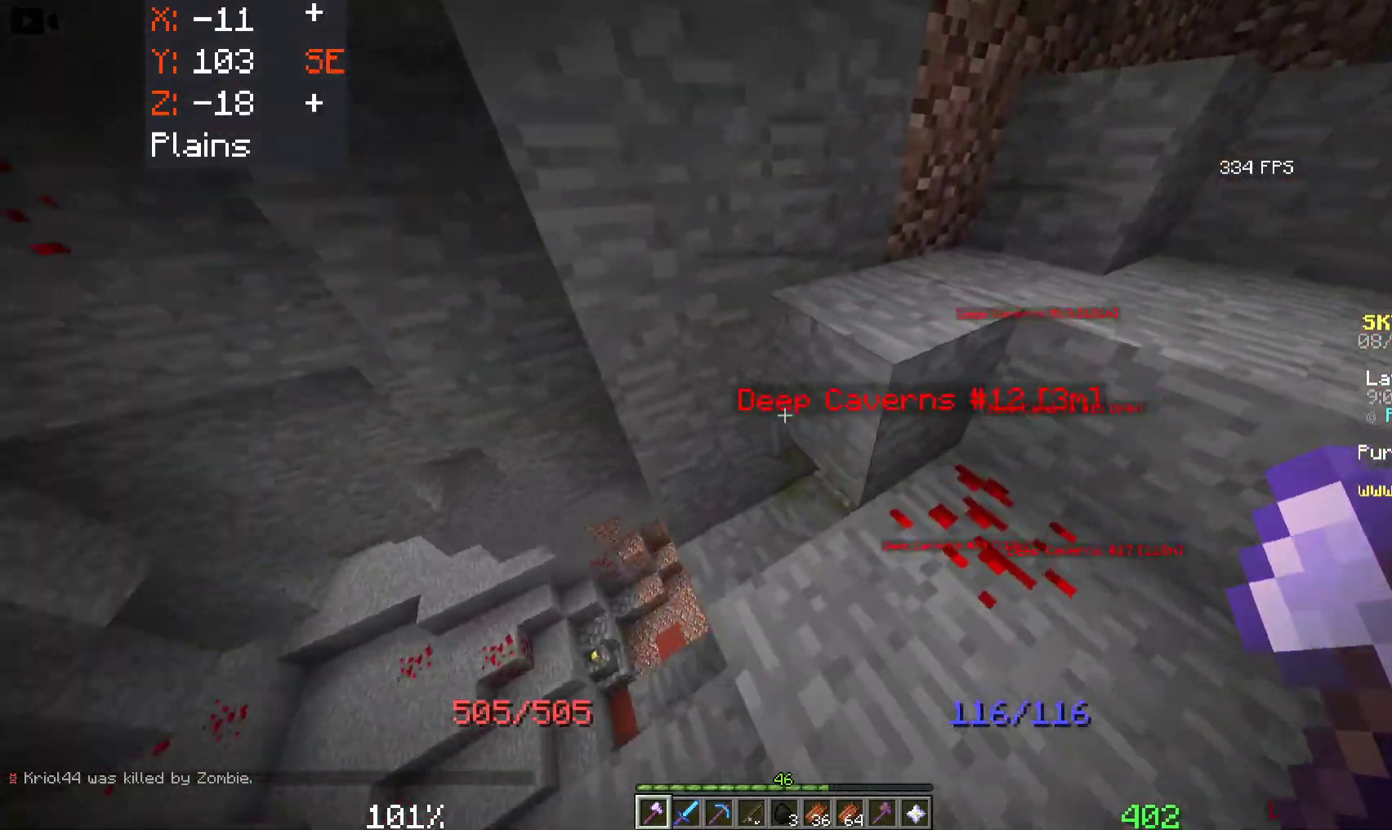
Gameplay with keyboard and mouse; each line is a JSON object with the keys and mouse buttons held at the frame after it. "events" lists presses ("down") and releases ("up") of "a", "d", "s", "space", "w", "mouse_left" and "mouse_right" between this image and that frame as [ms after this image, input, new state], when the widget could be followed in between. "mouse_left", "mouse_right" = the "left", "right" buttons of the "mouse" list. No other keys are recorded. Fast repeated clicks can show as one long hold. Mouse movement is not recorded.
{"keys": [], "mouse": [], "events": [[200, "a", "up"]]}
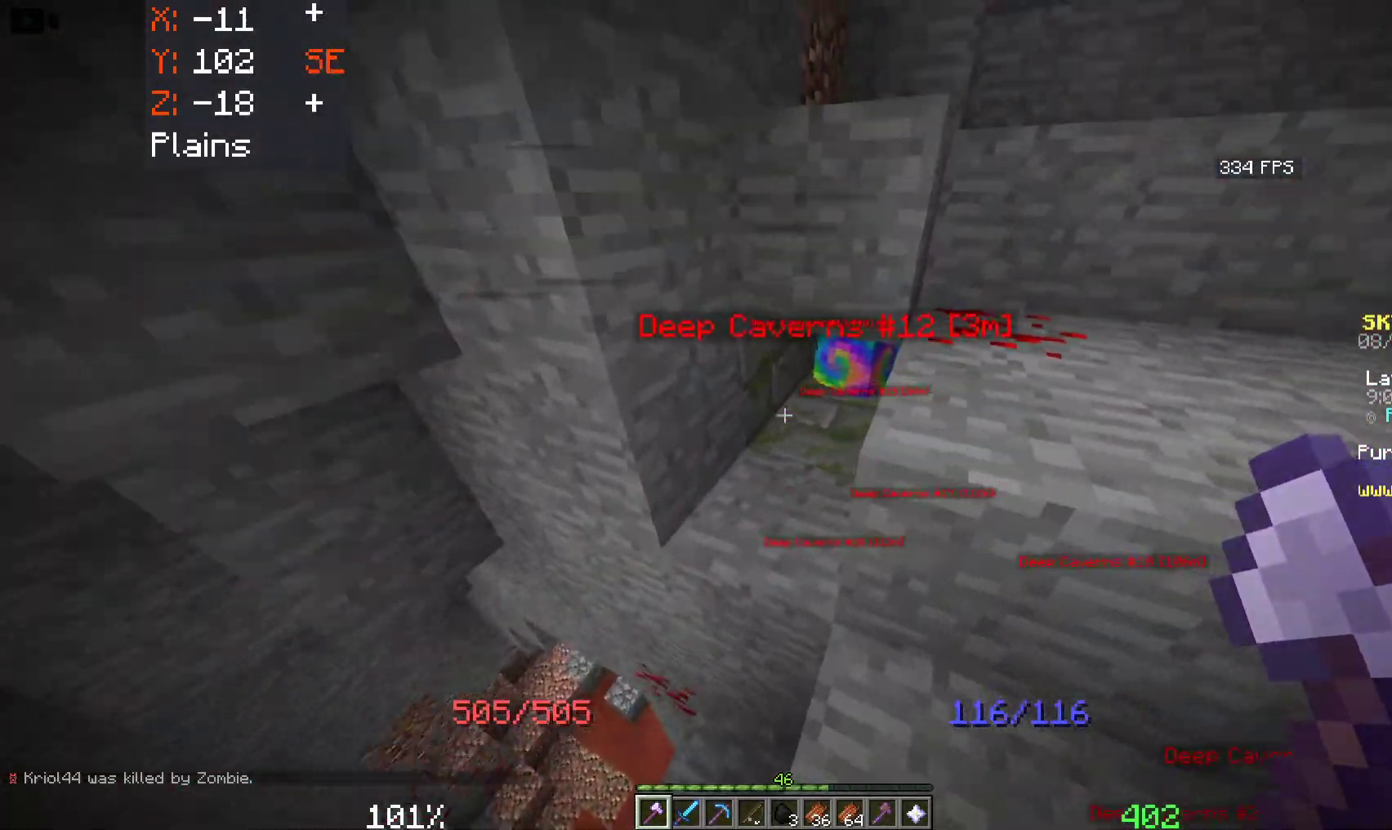
{"keys": [], "mouse": ["left"], "events": [[483, "mouse_left", "down"]]}
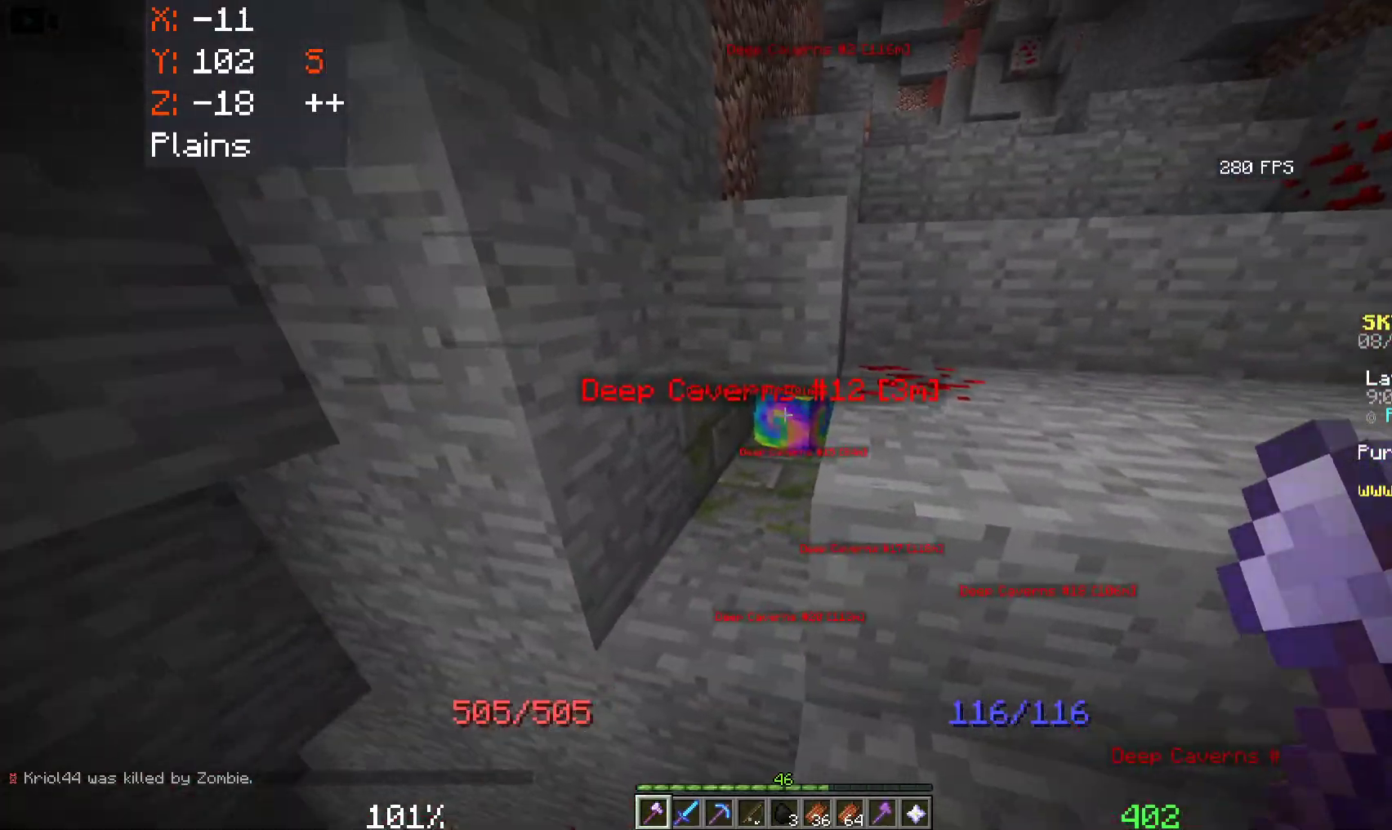
{"keys": ["w"], "mouse": [], "events": [[183, "mouse_left", "up"], [450, "w", "down"]]}
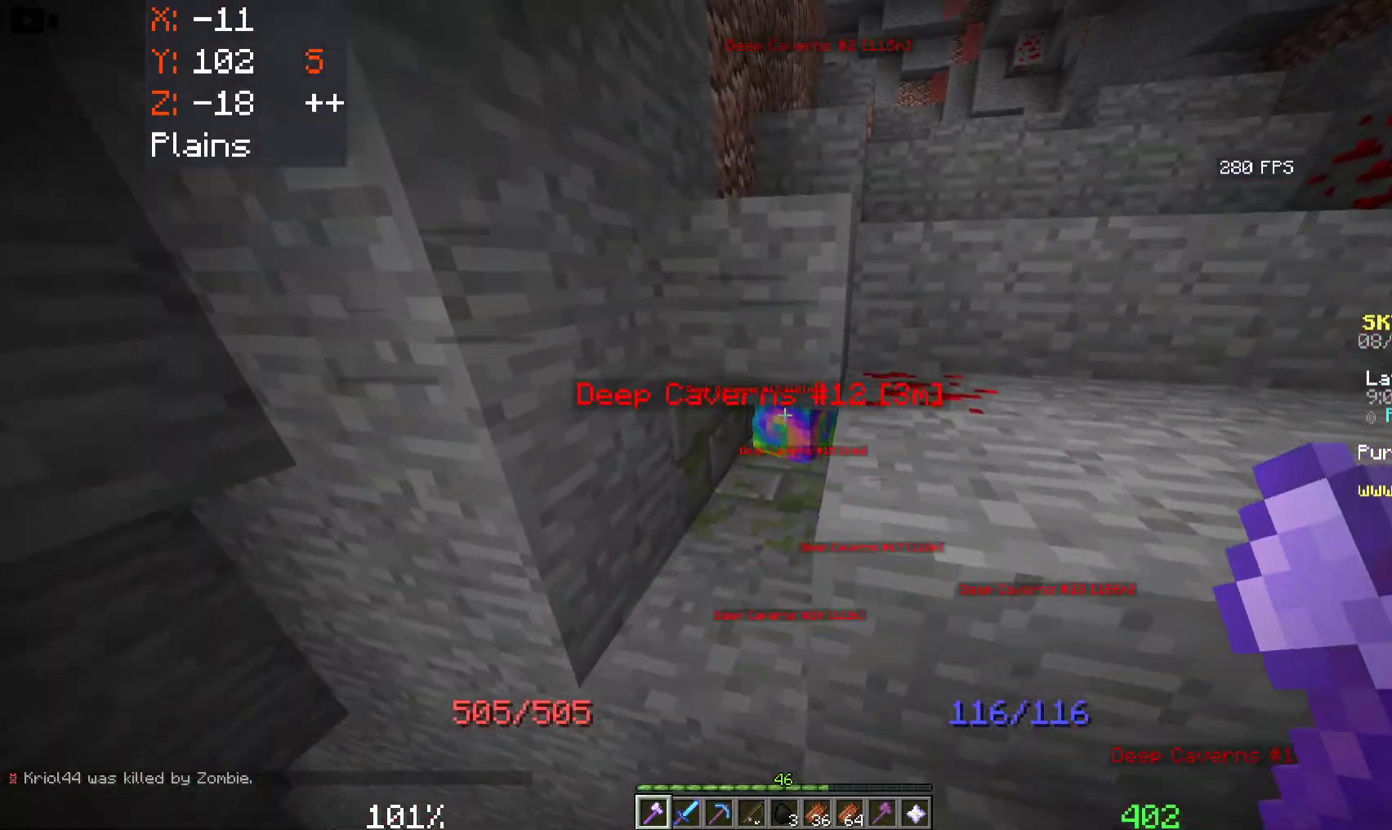
{"keys": ["w"], "mouse": [], "events": [[233, "mouse_left", "down"], [416, "mouse_left", "up"]]}
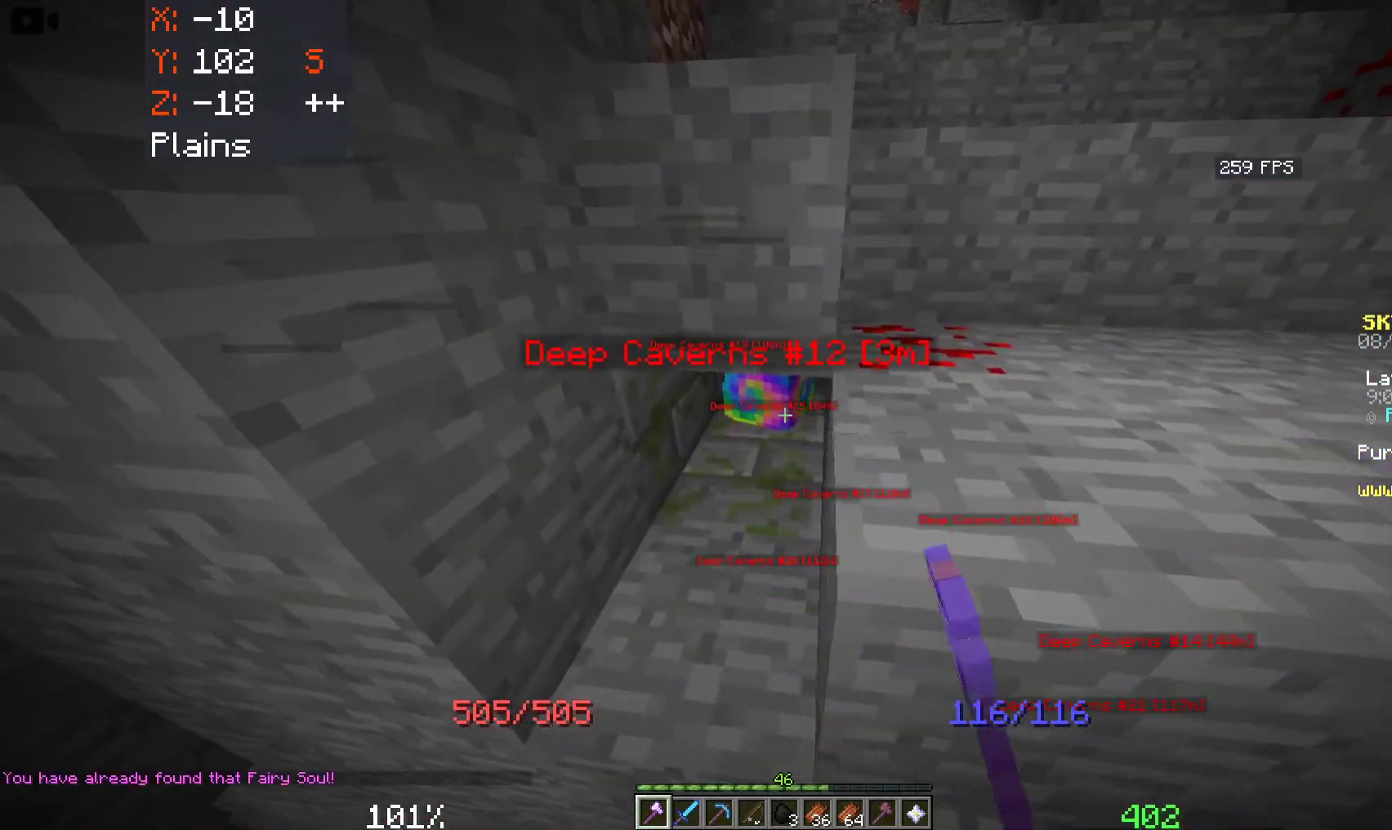
{"keys": [], "mouse": [], "events": [[16, "w", "up"], [33, "a", "down"], [133, "w", "down"], [266, "a", "up"], [333, "w", "up"]]}
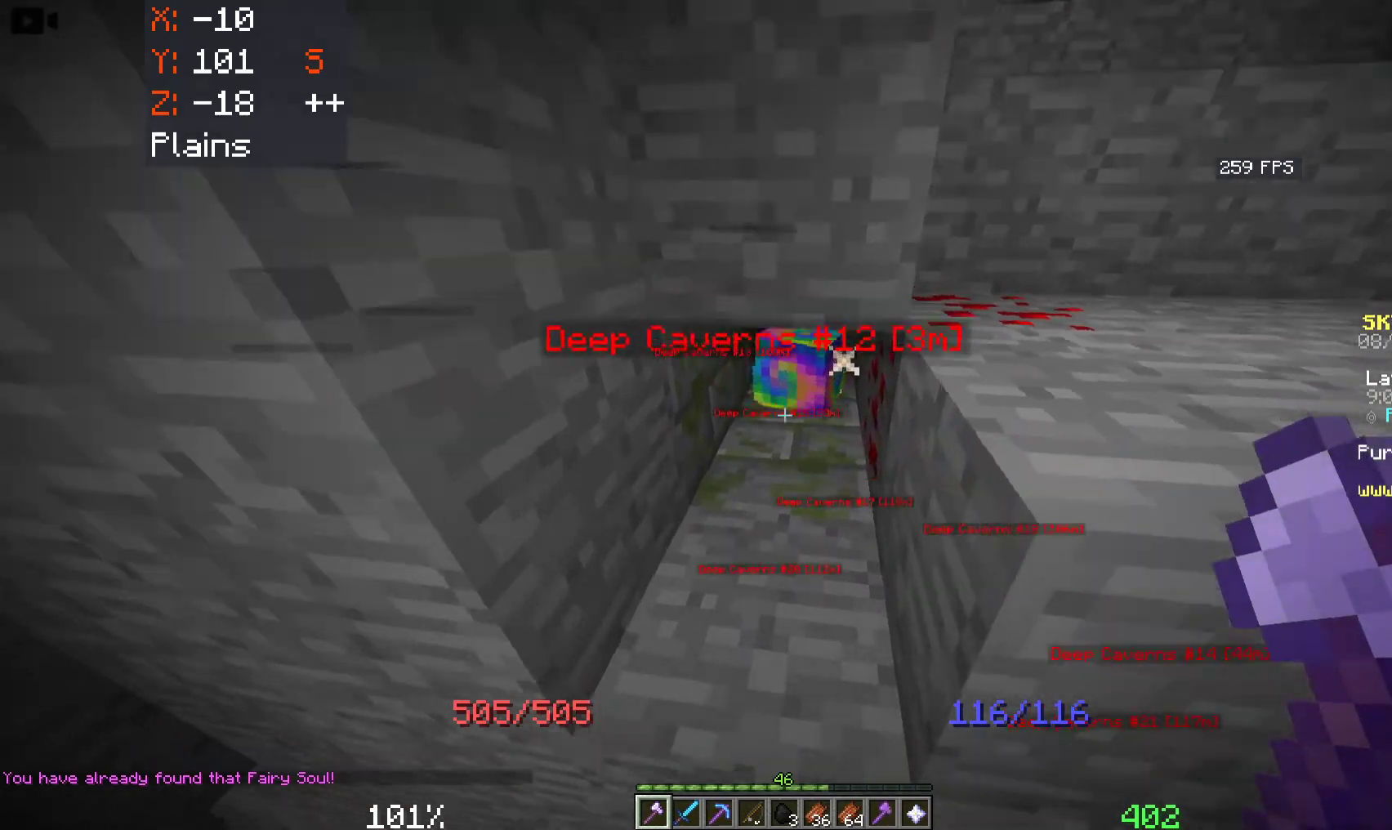
{"keys": [], "mouse": [], "events": []}
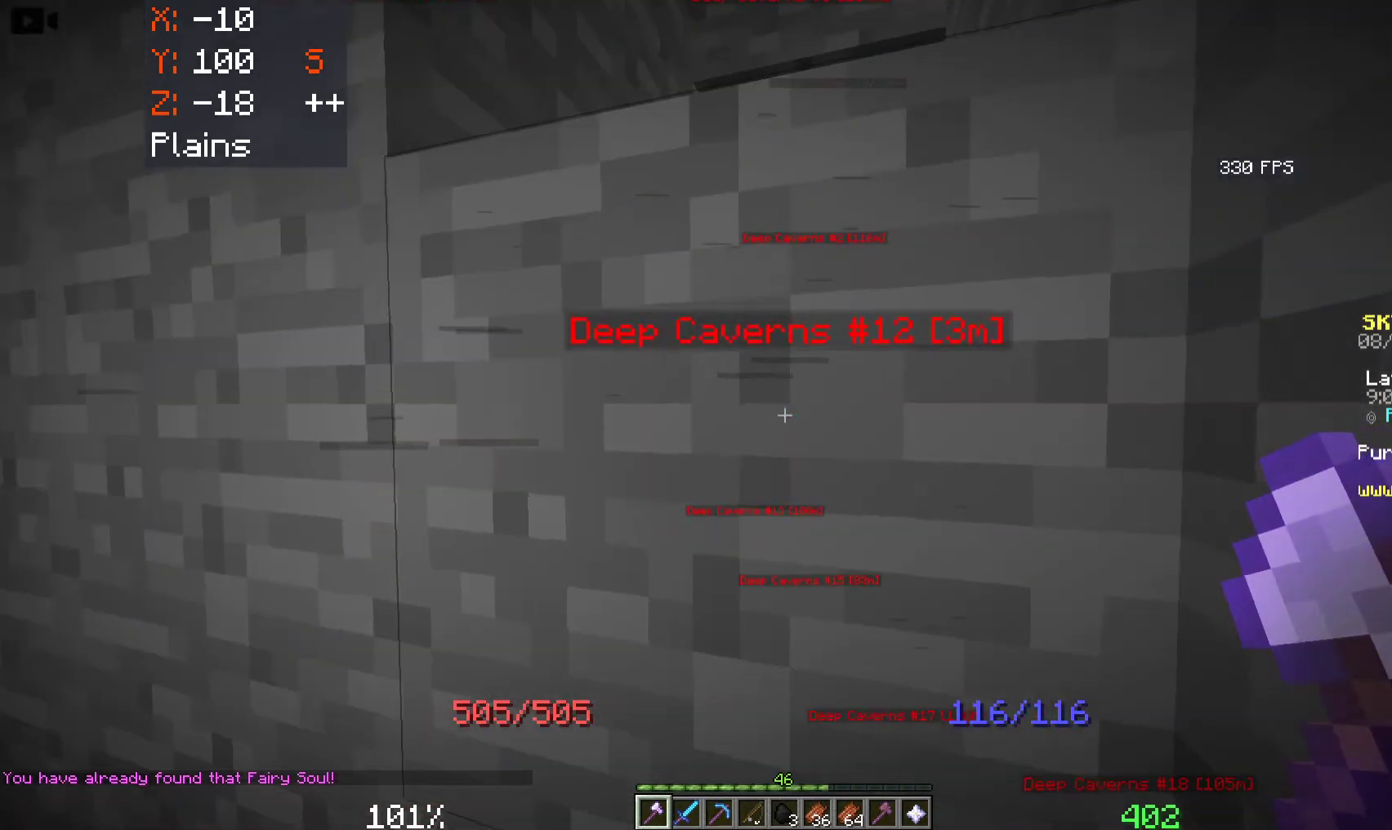
{"keys": [], "mouse": [], "events": []}
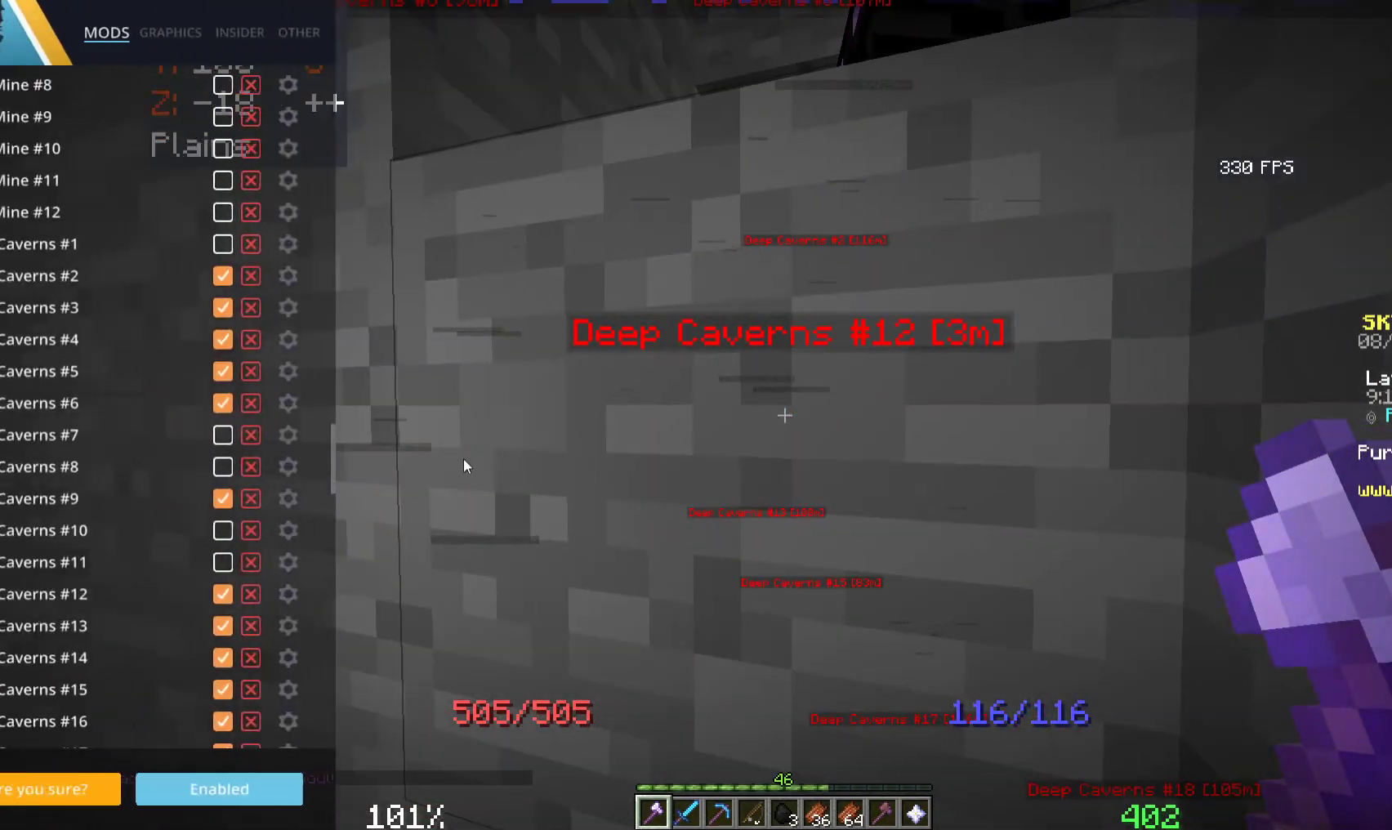
{"keys": [], "mouse": [], "events": []}
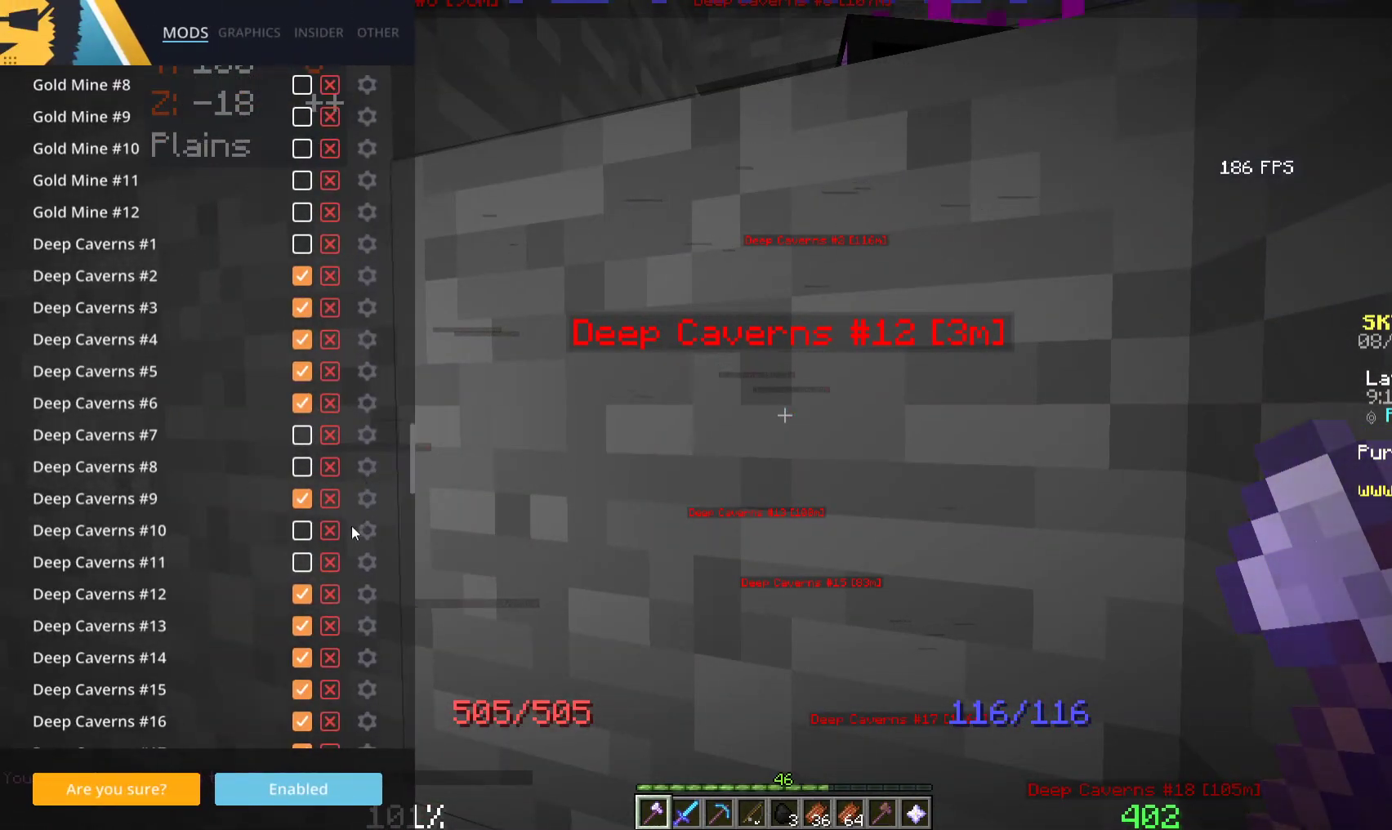
{"keys": [], "mouse": [], "events": []}
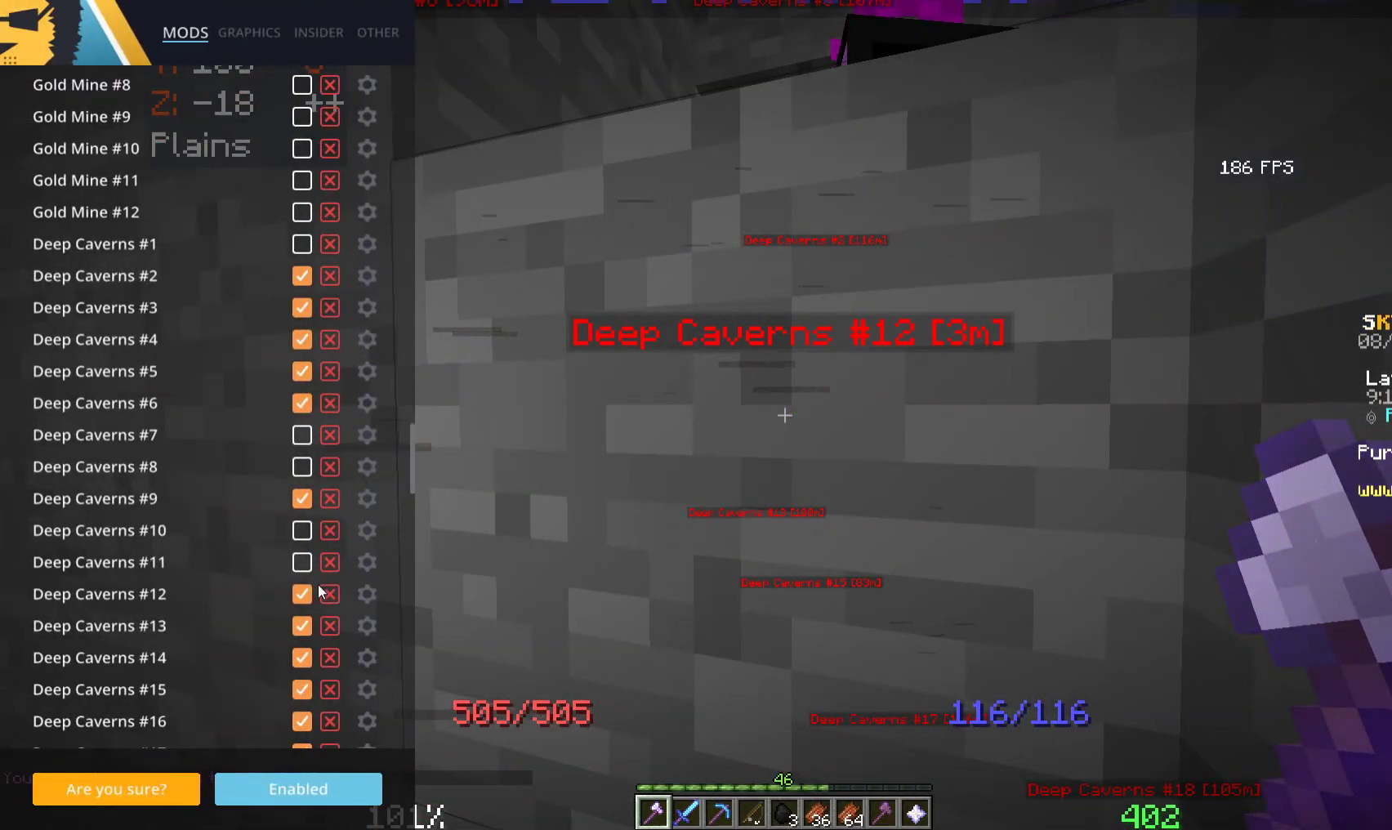
{"keys": [], "mouse": [], "events": []}
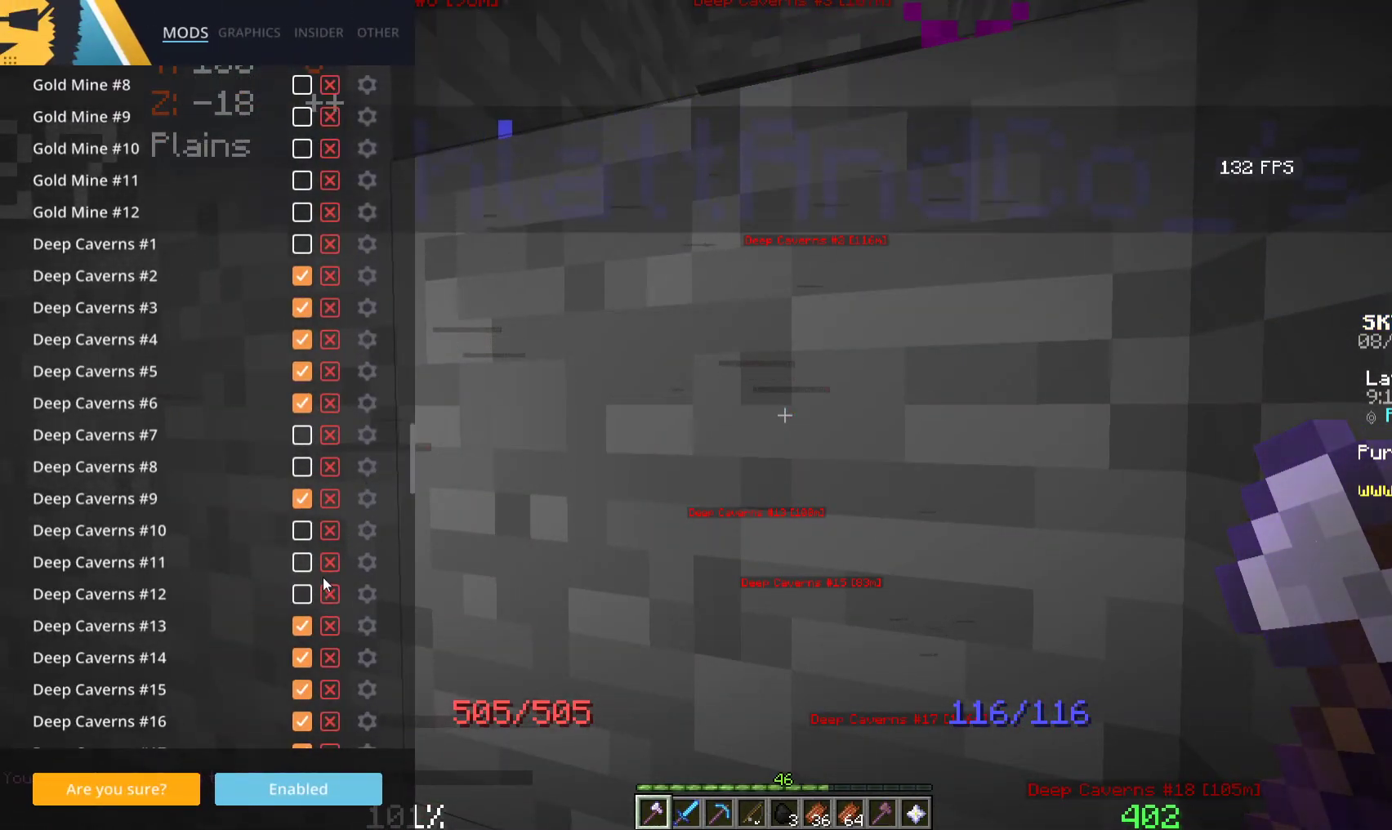
{"keys": [], "mouse": [], "events": []}
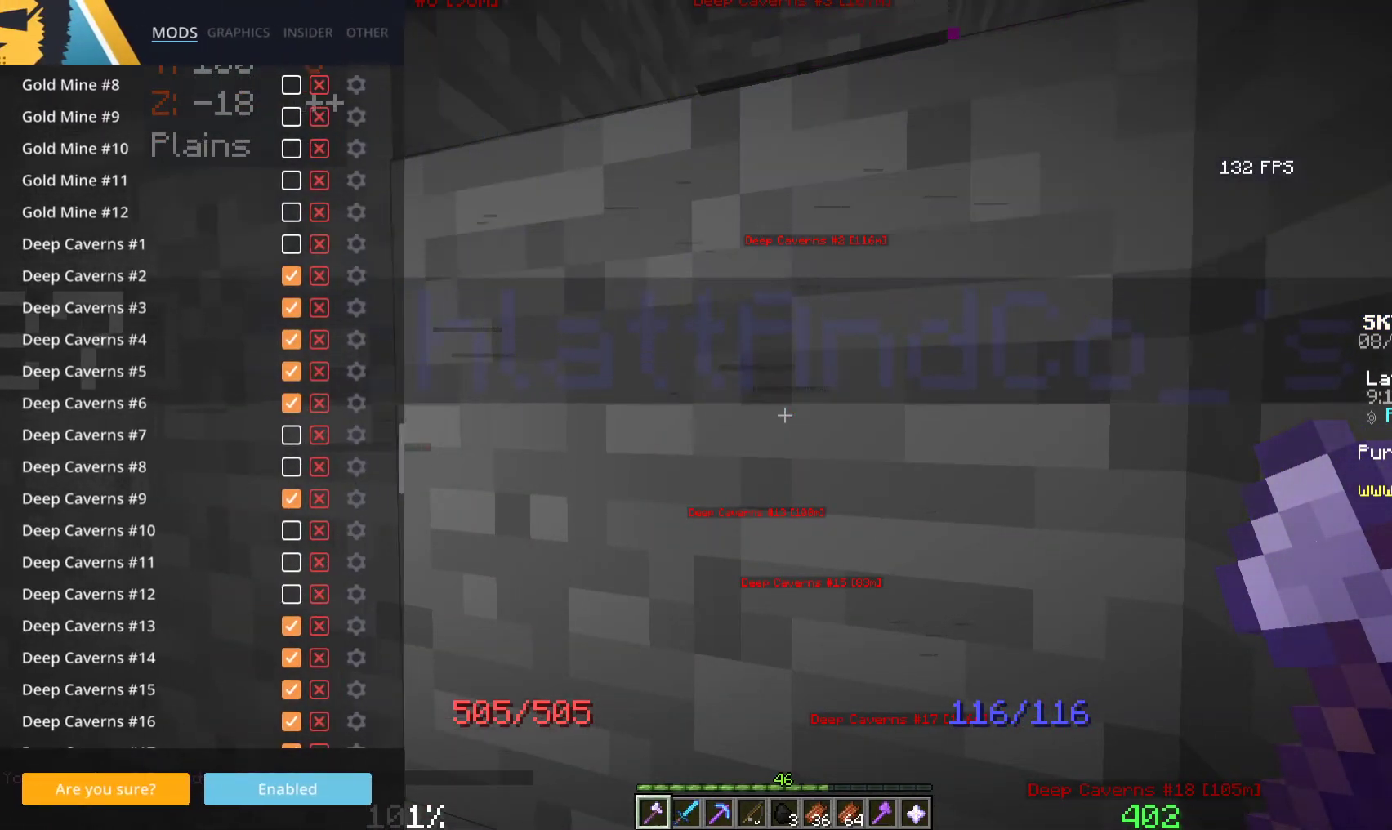
{"keys": [], "mouse": [], "events": []}
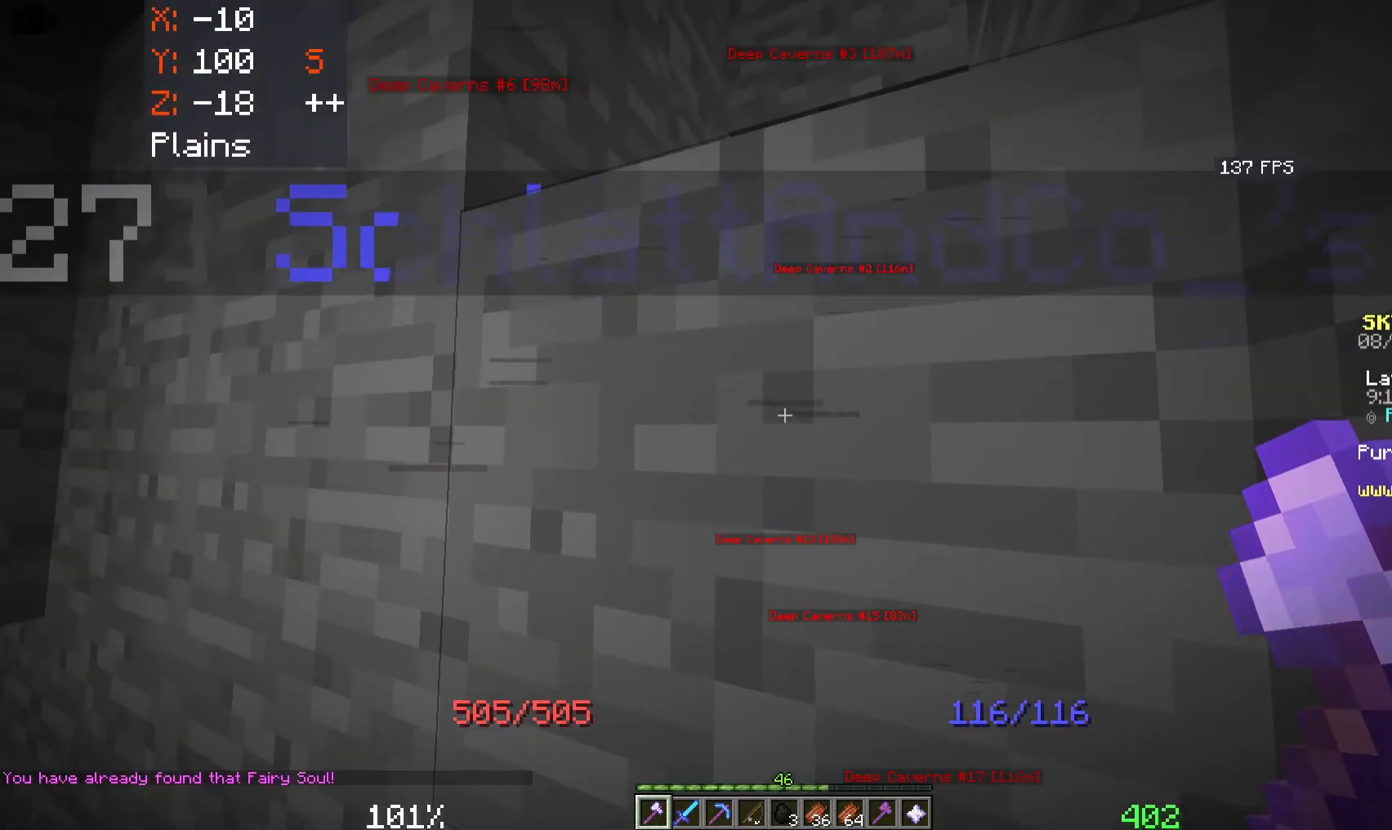
{"keys": [], "mouse": [], "events": [[183, "s", "down"], [466, "s", "up"]]}
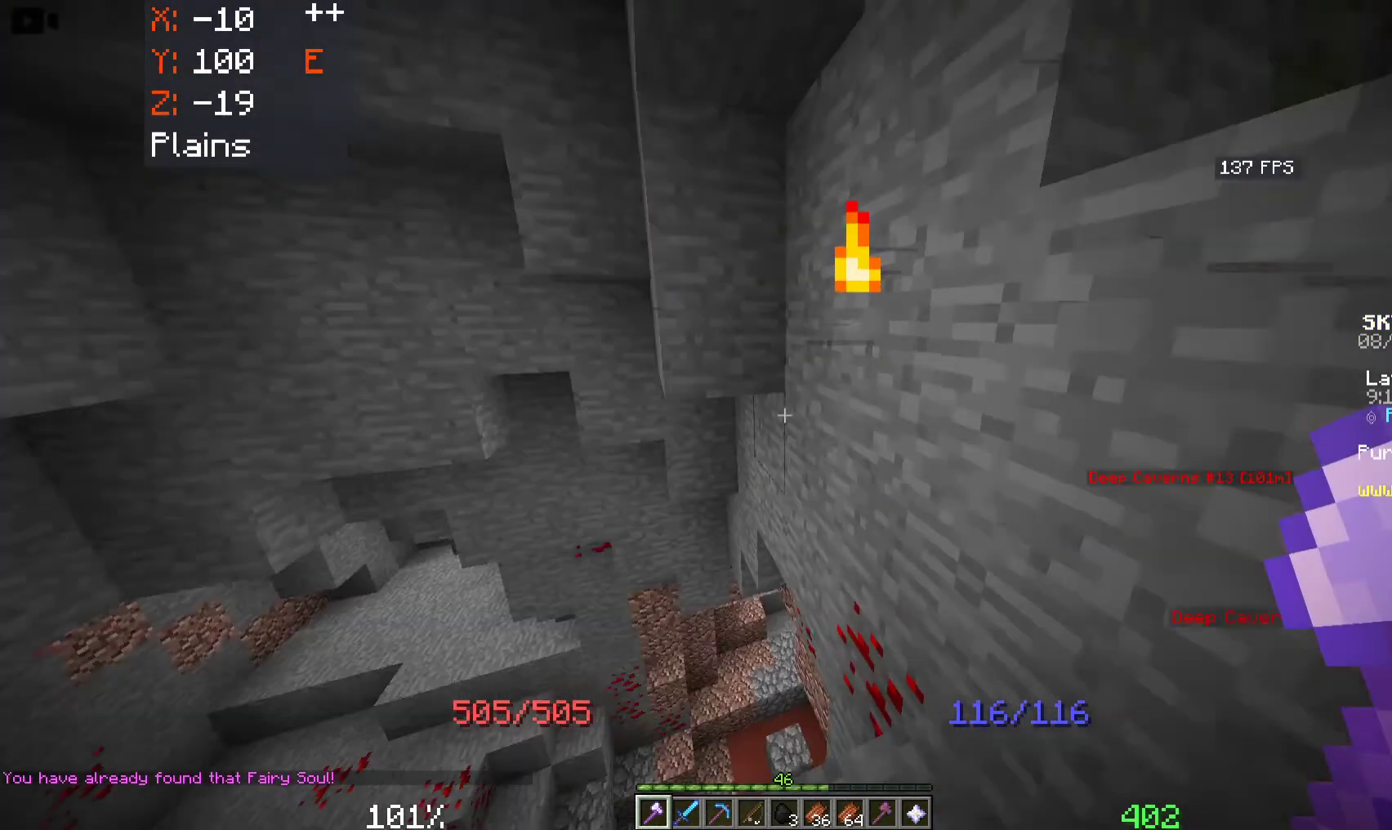
{"keys": ["a", "w"], "mouse": [], "events": [[250, "w", "down"], [383, "a", "down"]]}
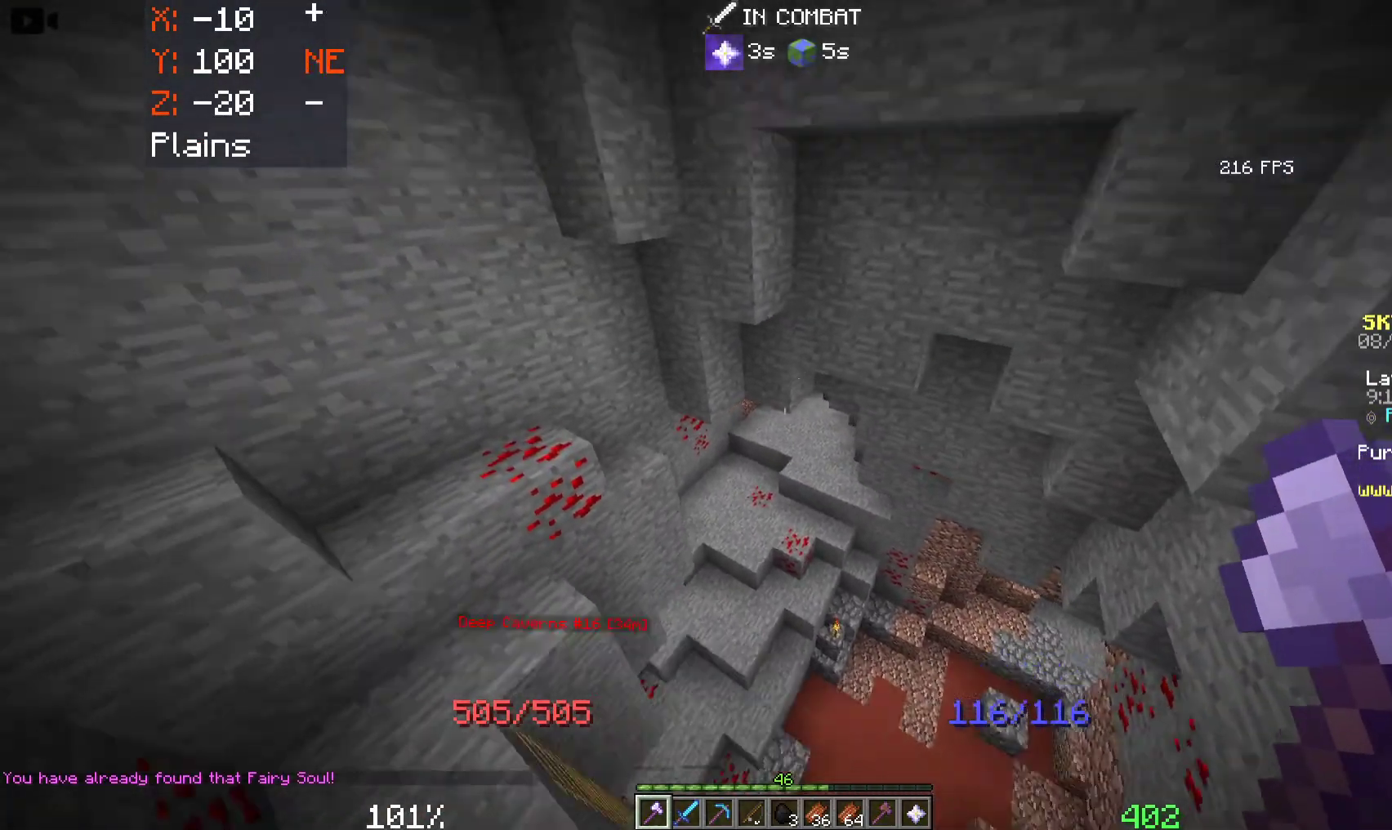
{"keys": ["s"], "mouse": ["left"], "events": [[150, "w", "up"], [266, "a", "up"], [266, "s", "down"], [400, "mouse_left", "down"]]}
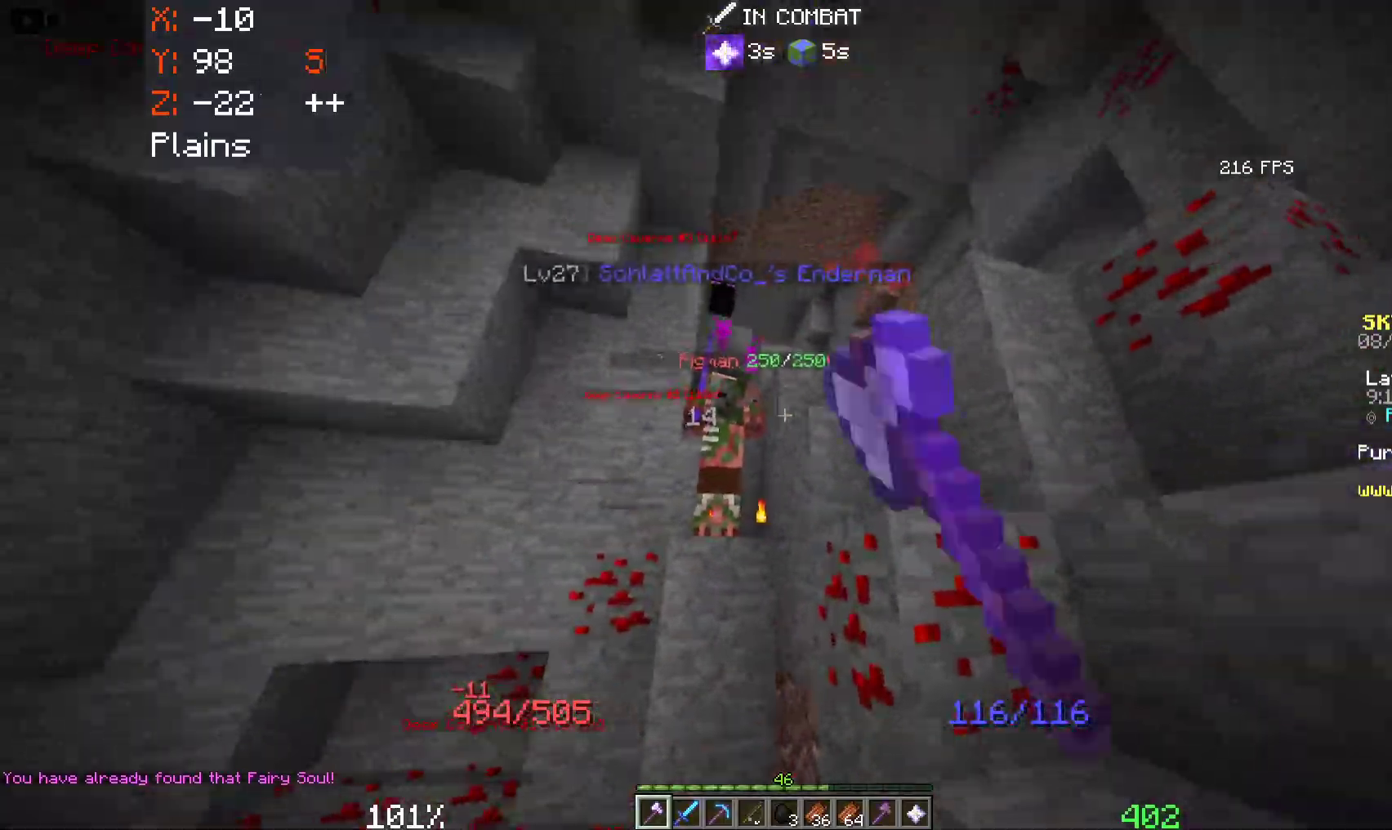
{"keys": [], "mouse": [], "events": [[16, "s", "up"], [216, "mouse_left", "up"]]}
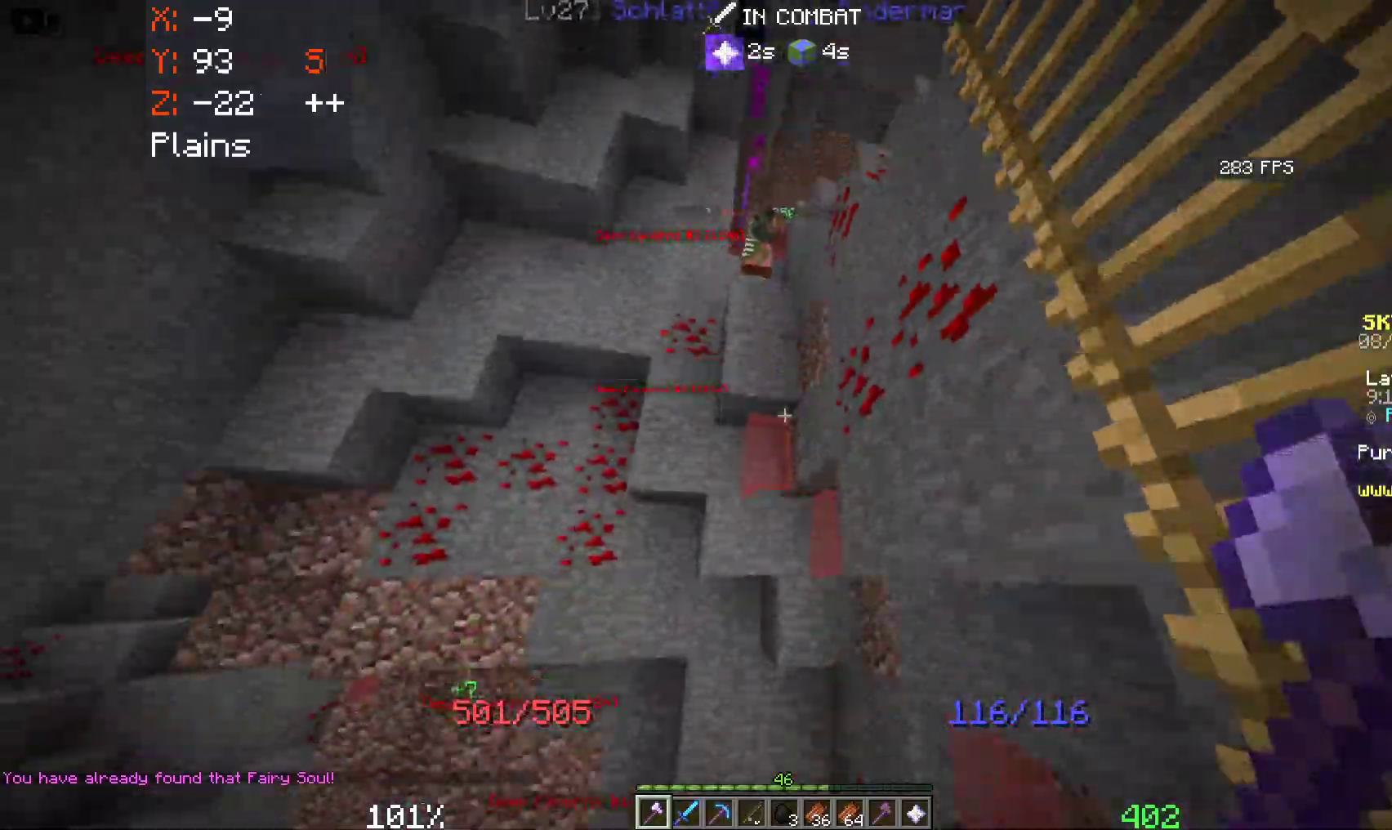
{"keys": [], "mouse": [], "events": []}
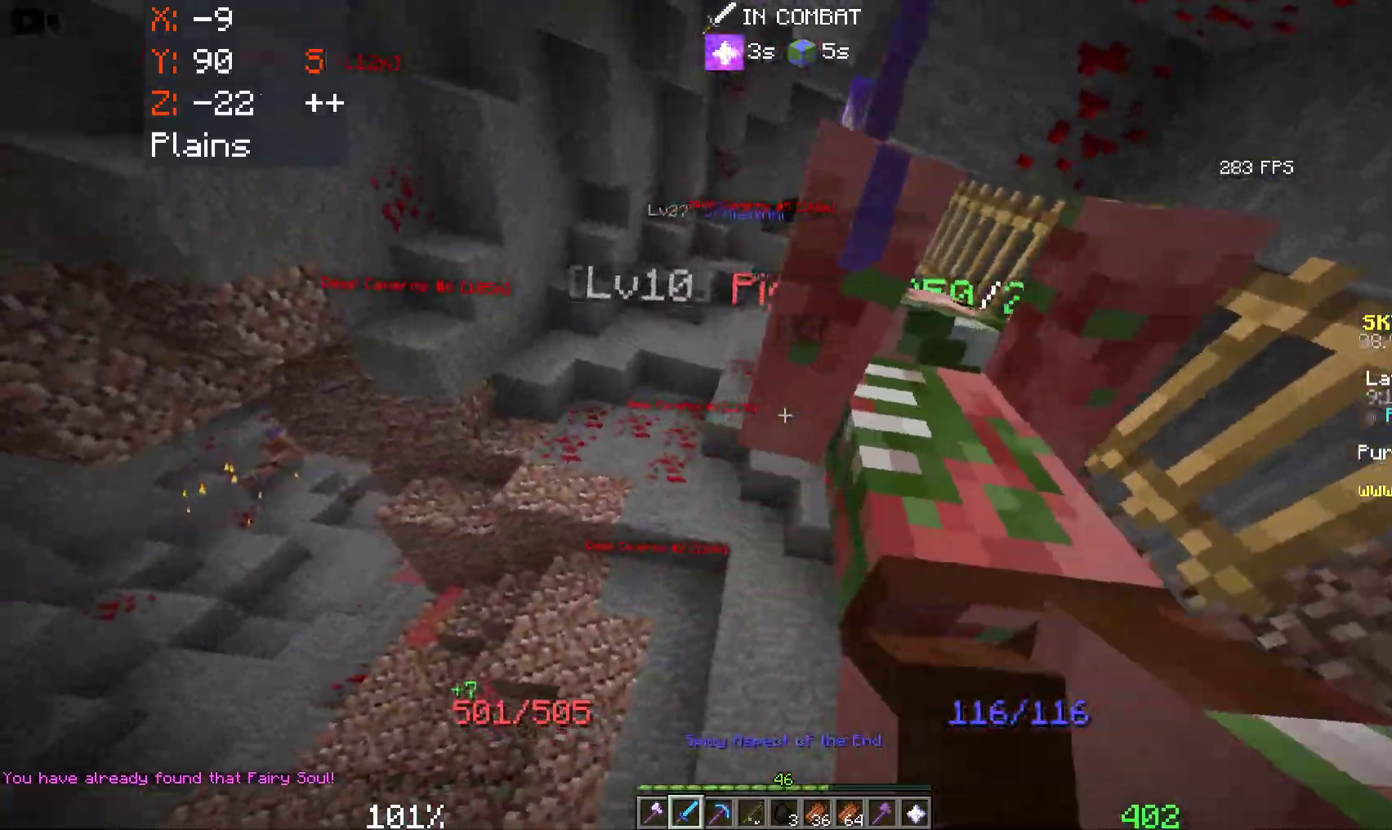
{"keys": [], "mouse": ["left"], "events": [[350, "mouse_left", "down"]]}
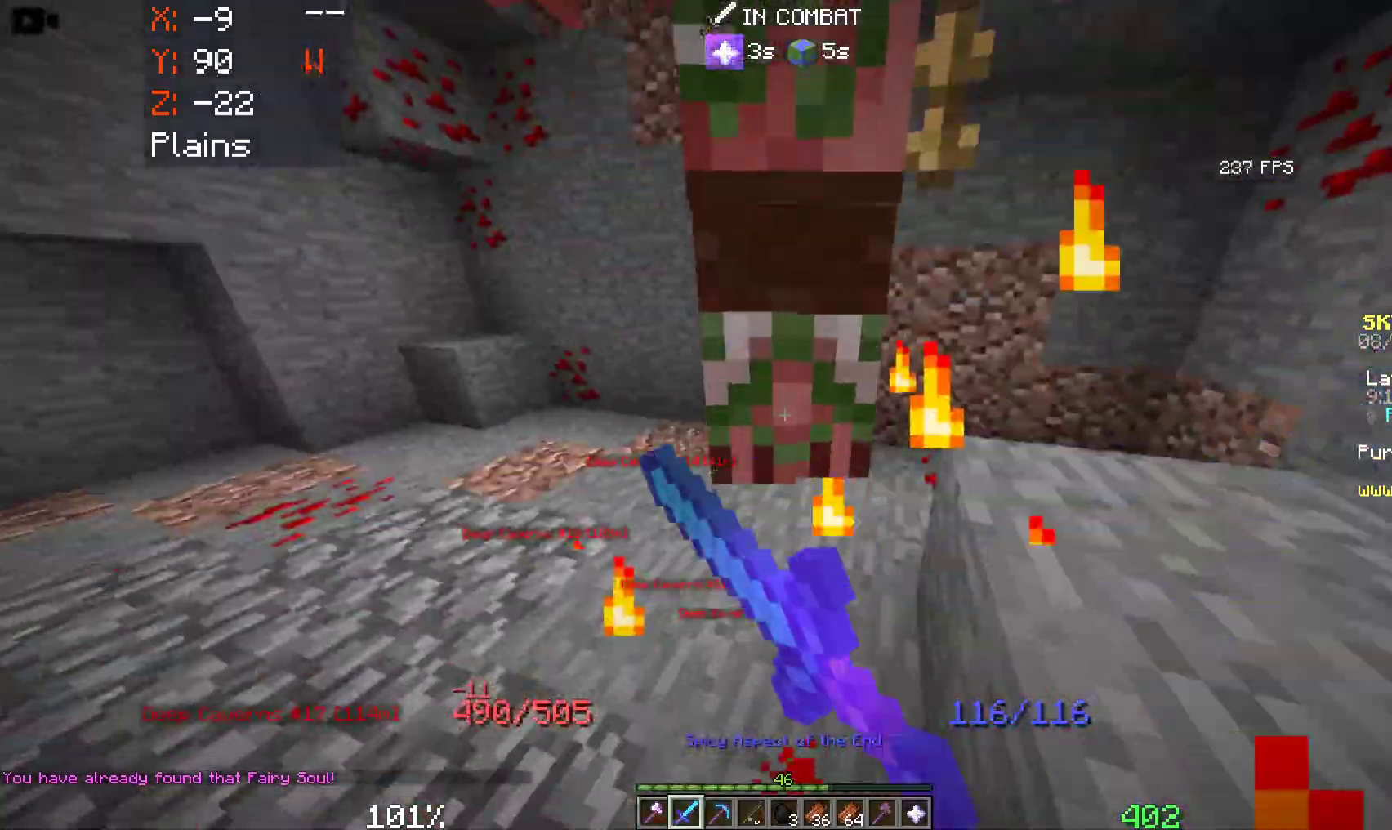
{"keys": [], "mouse": [], "events": [[33, "mouse_left", "up"]]}
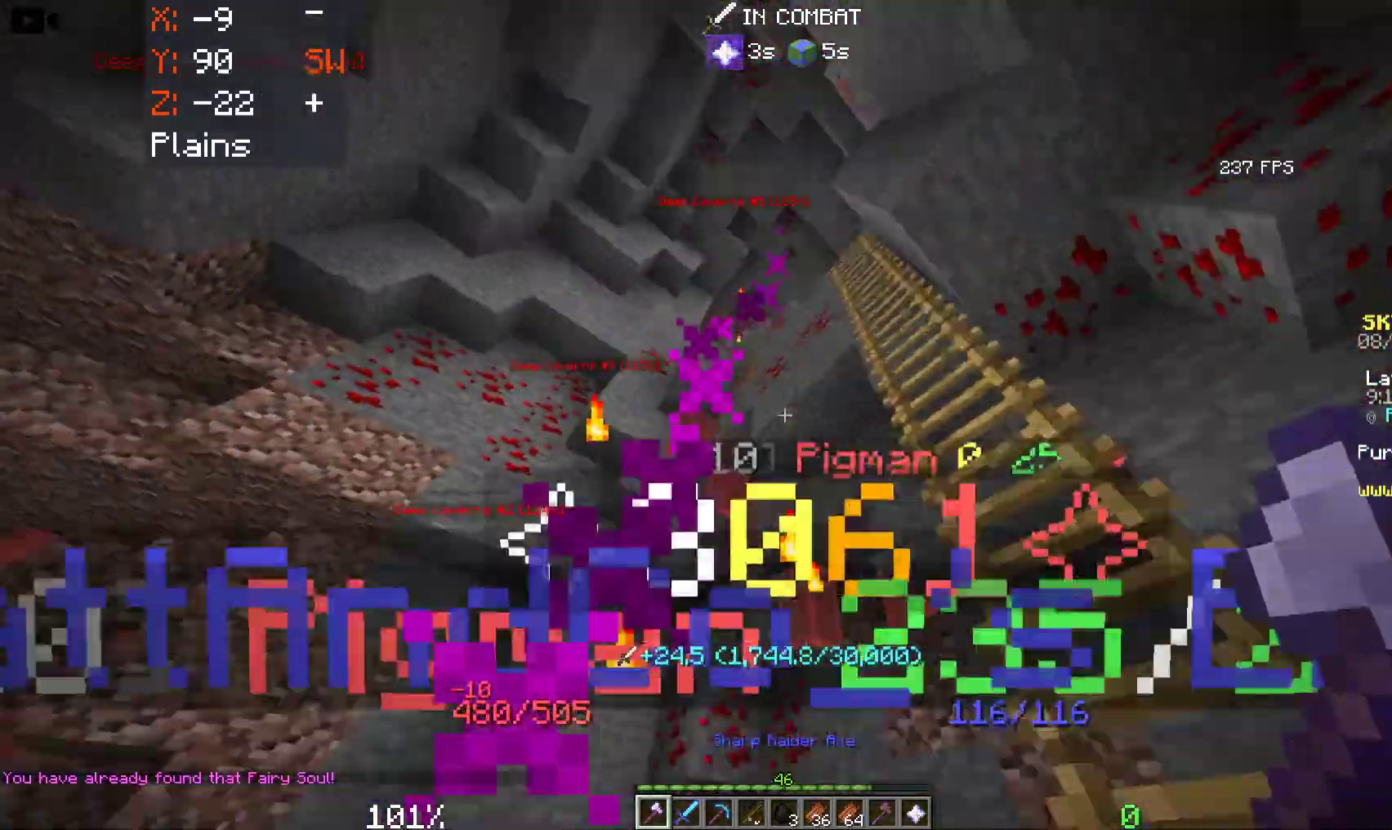
{"keys": [], "mouse": ["left"], "events": [[83, "mouse_left", "down"]]}
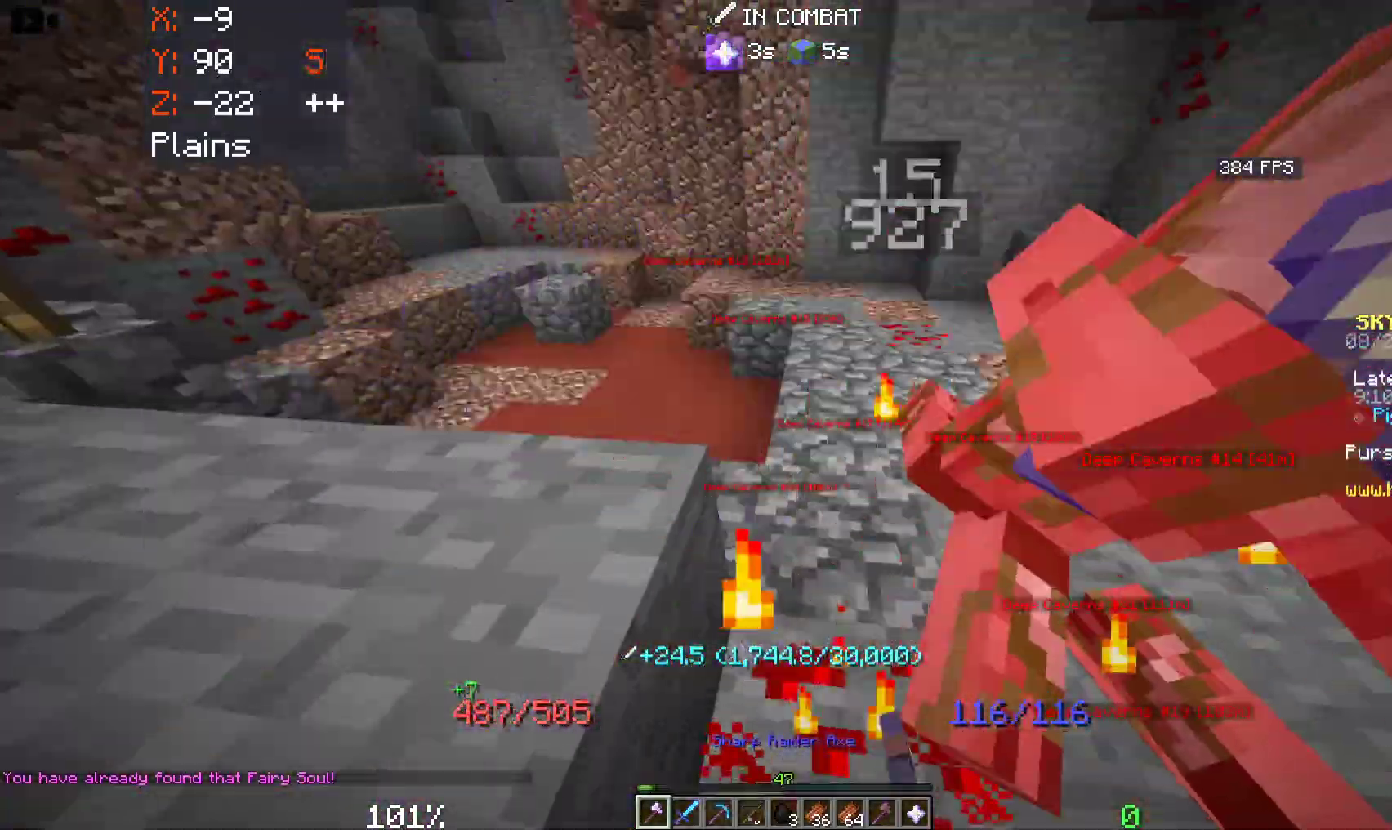
{"keys": ["d", "w"], "mouse": [], "events": [[100, "mouse_left", "up"], [383, "w", "down"], [433, "d", "down"]]}
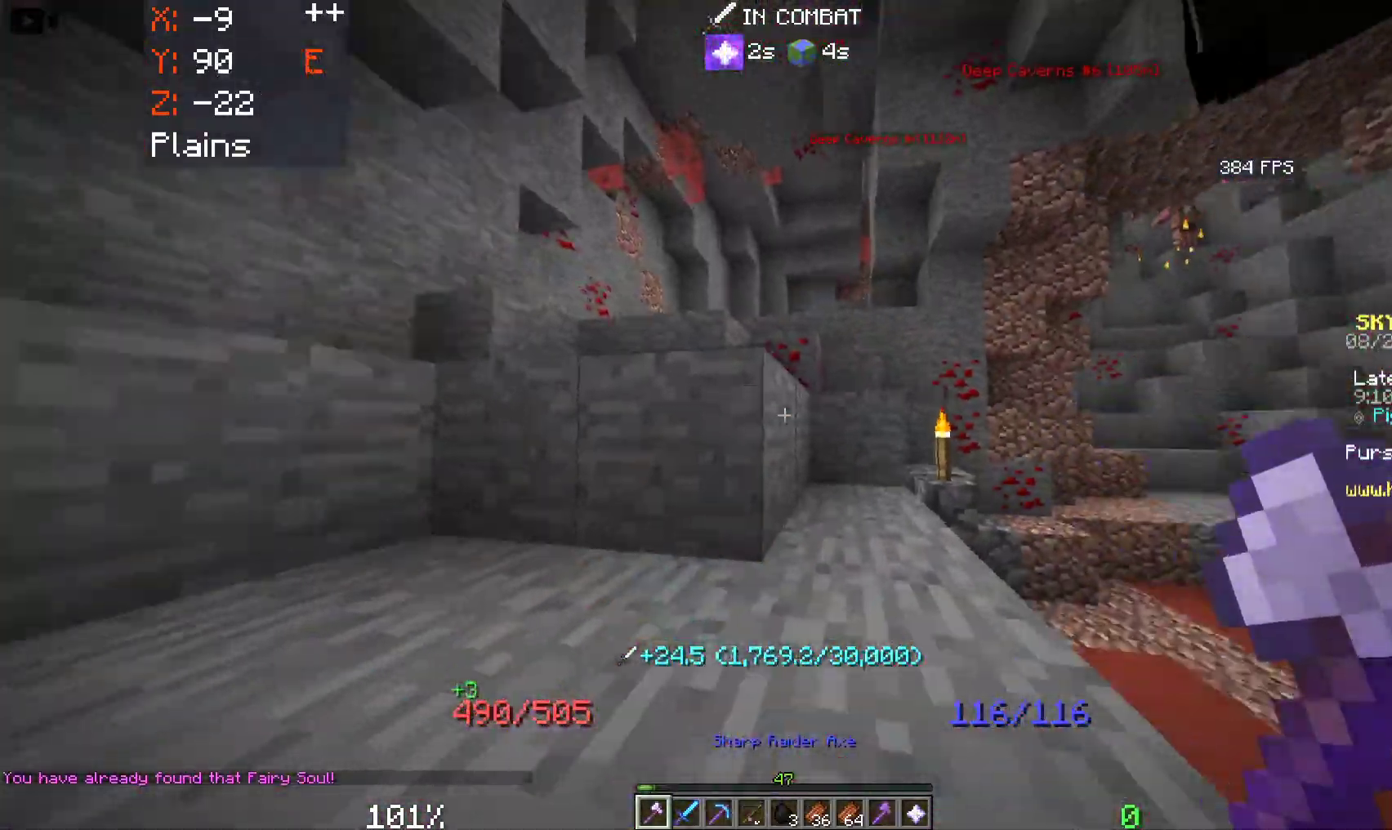
{"keys": ["a", "w"], "mouse": [], "events": [[66, "space", "down"], [266, "space", "up"], [300, "d", "up"], [400, "a", "down"]]}
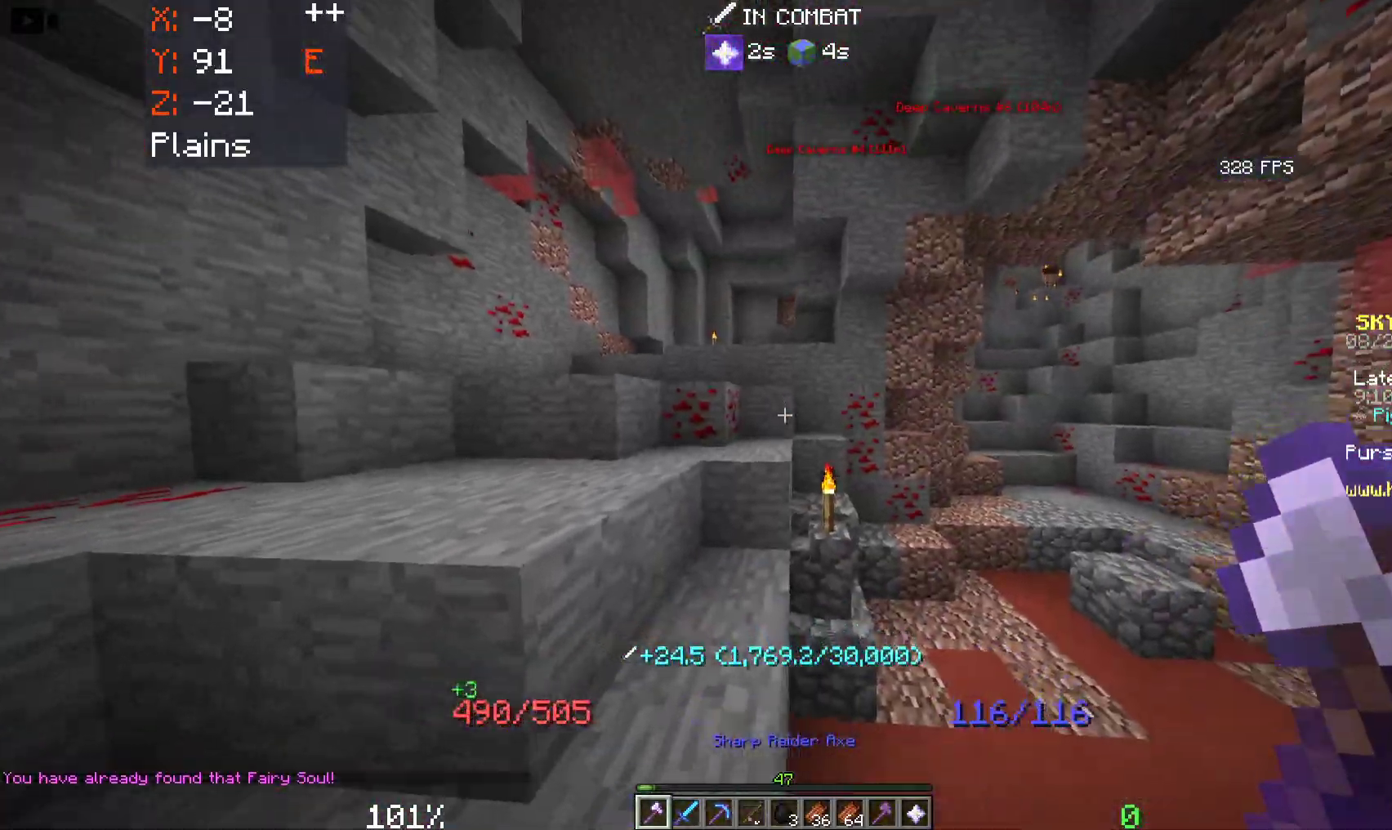
{"keys": ["space", "w"], "mouse": [], "events": [[200, "space", "down"], [500, "a", "up"]]}
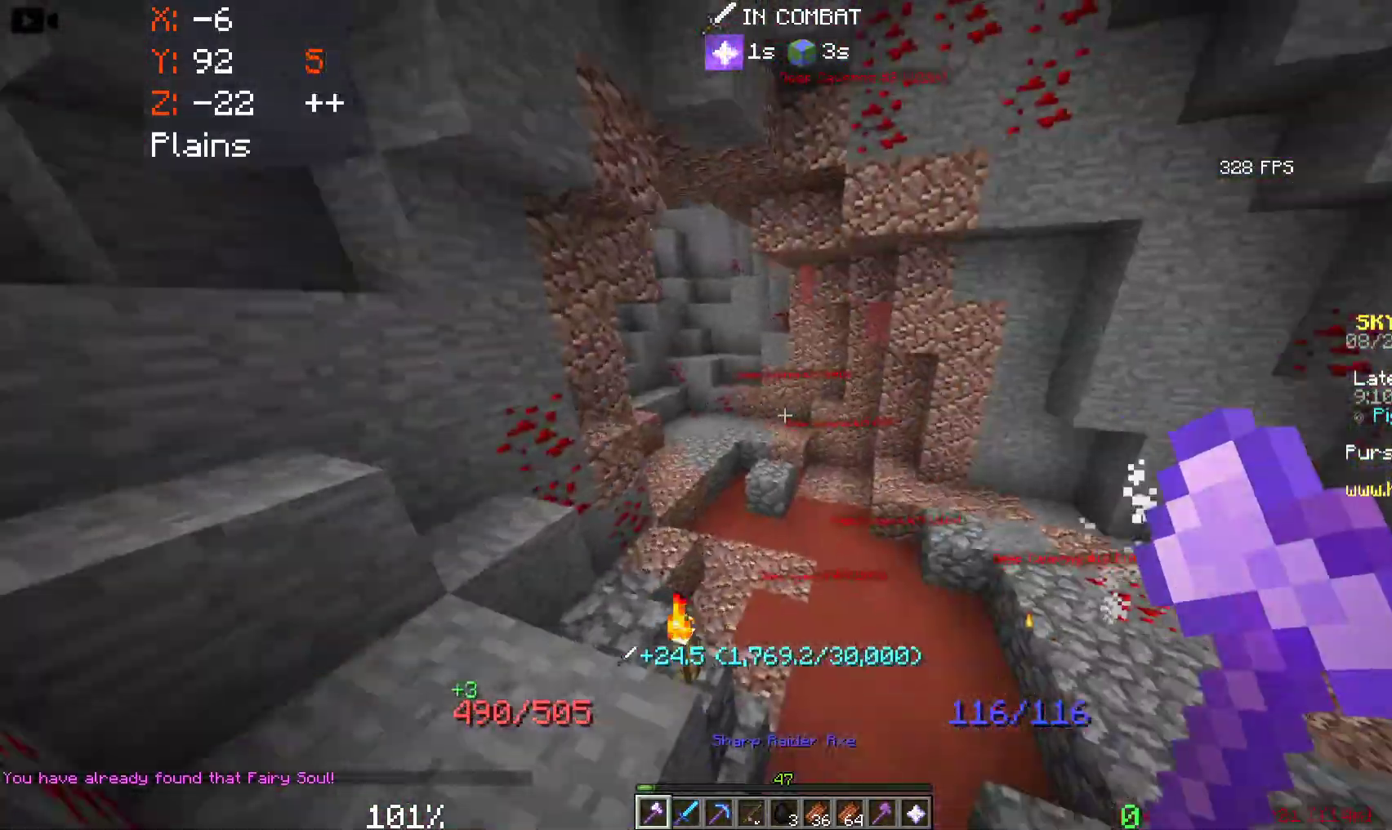
{"keys": ["d", "space", "w"], "mouse": [], "events": [[200, "a", "down"], [383, "a", "up"], [450, "d", "down"]]}
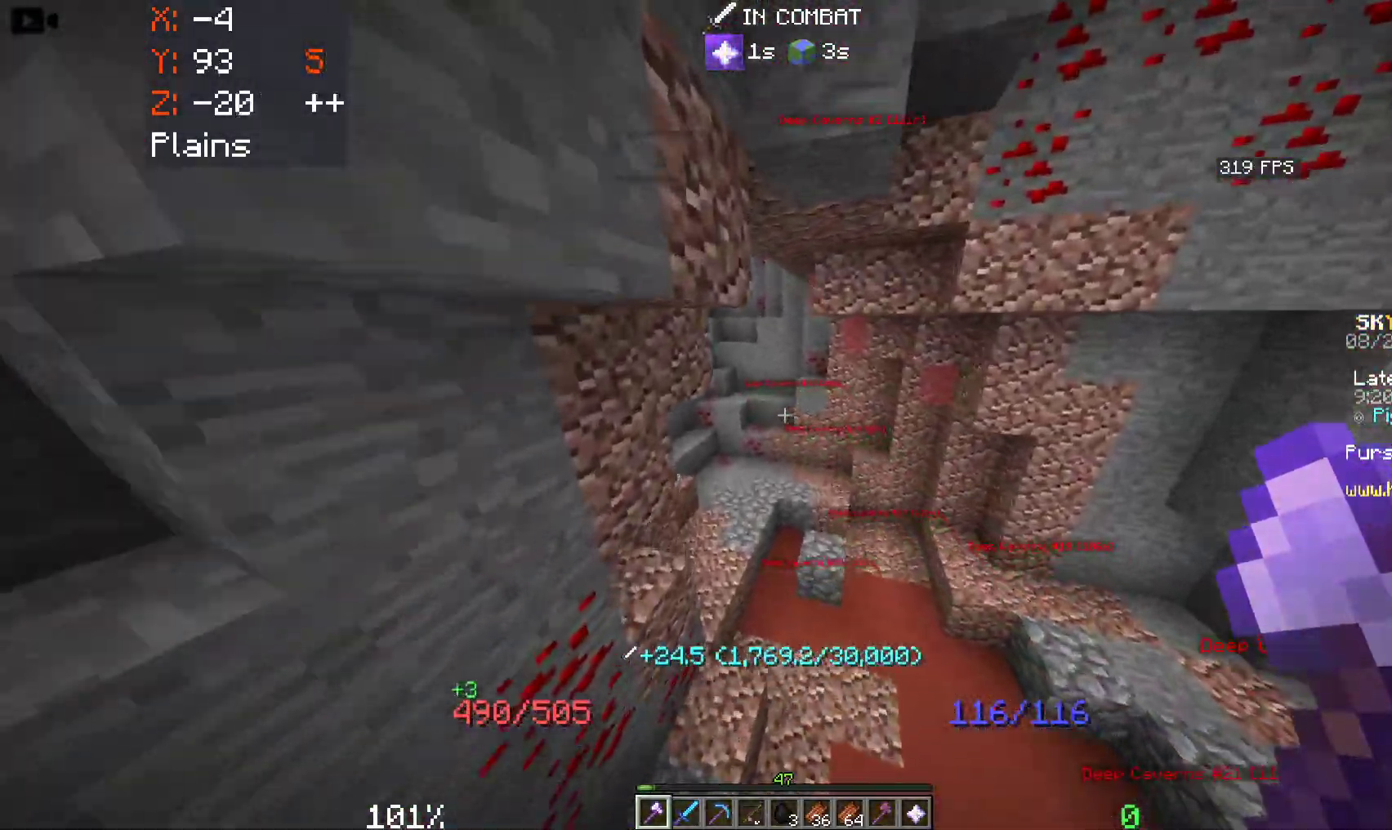
{"keys": ["space", "w"], "mouse": [], "events": [[300, "d", "up"]]}
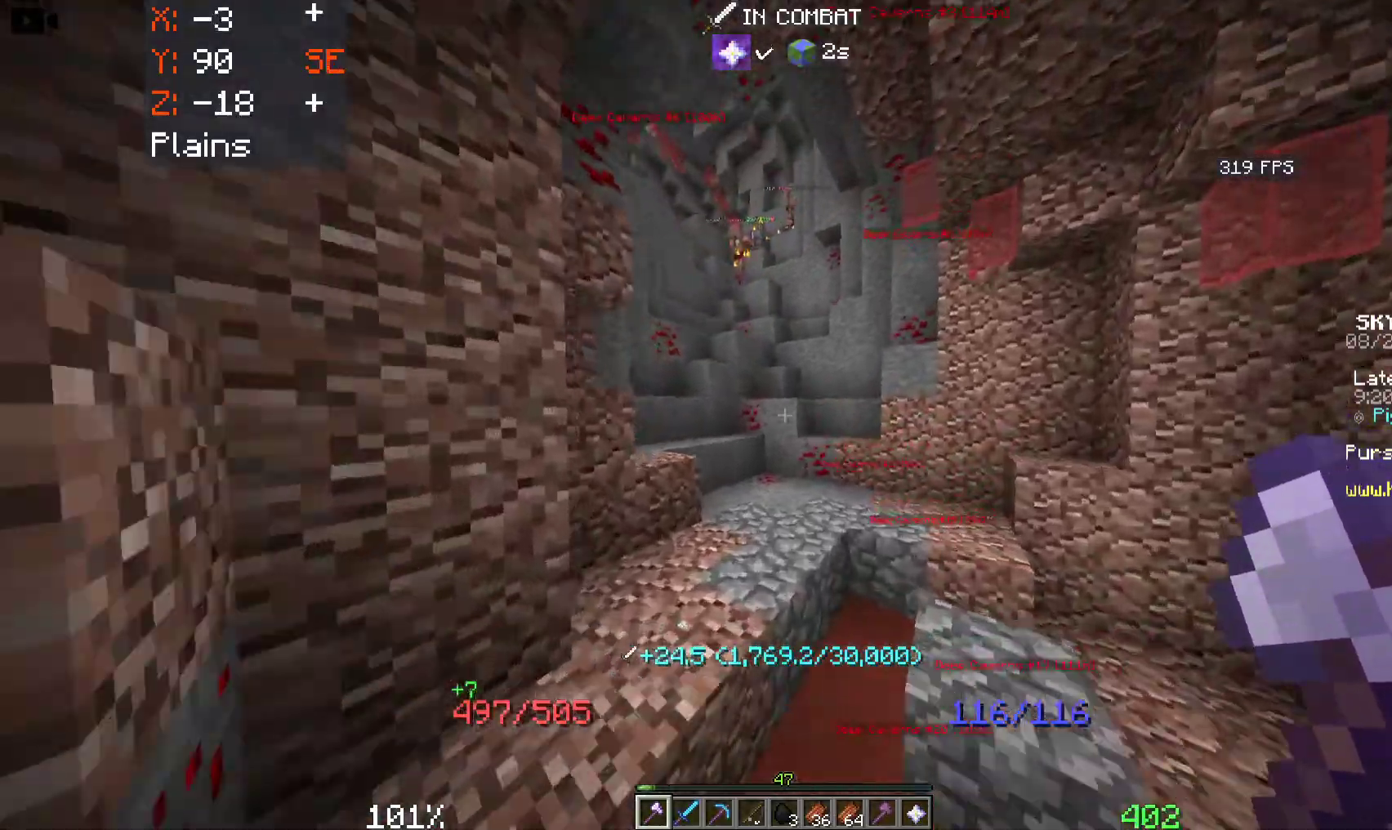
{"keys": ["a", "space", "w"], "mouse": [], "events": [[183, "a", "down"]]}
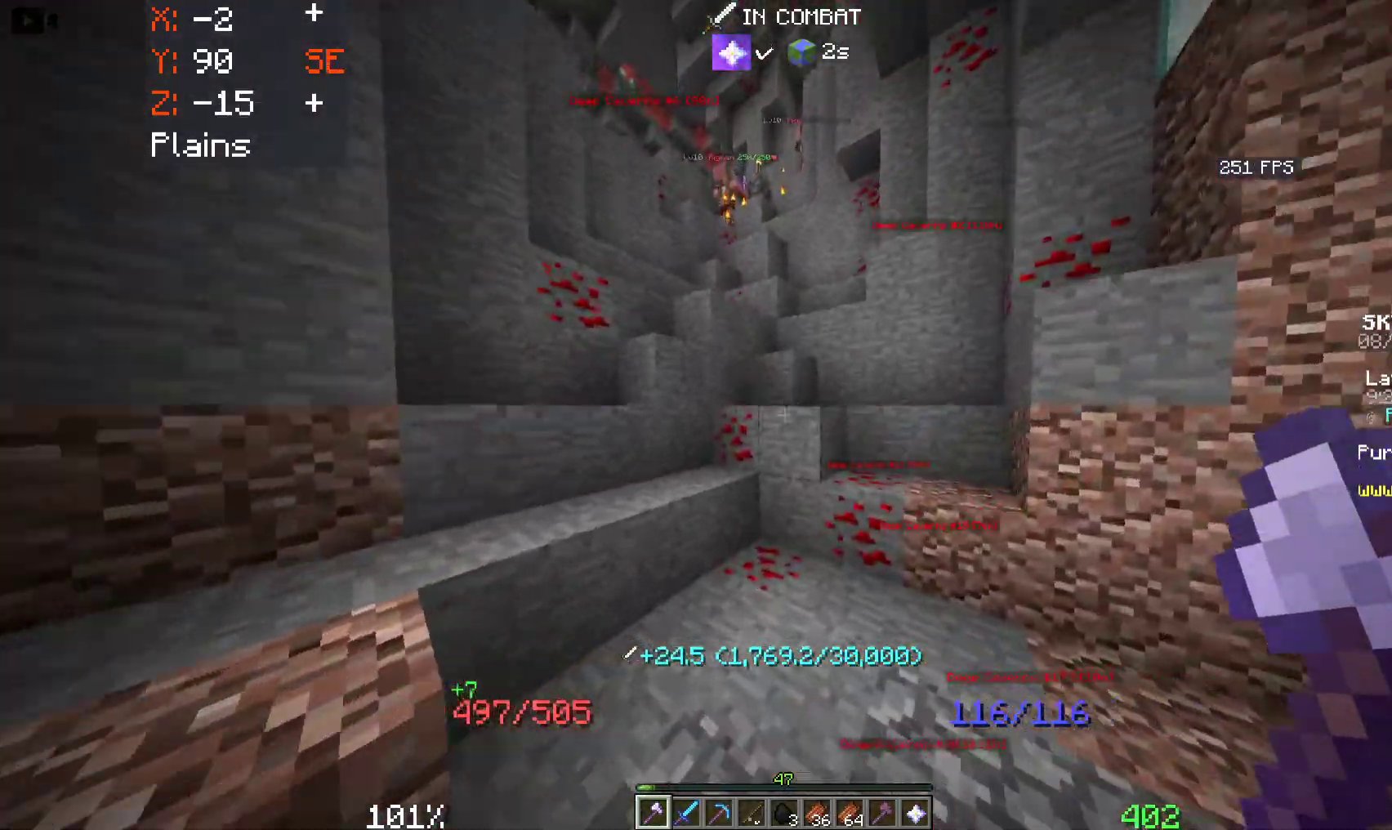
{"keys": ["d", "space"], "mouse": [], "events": [[333, "a", "up"], [383, "d", "down"], [483, "w", "up"]]}
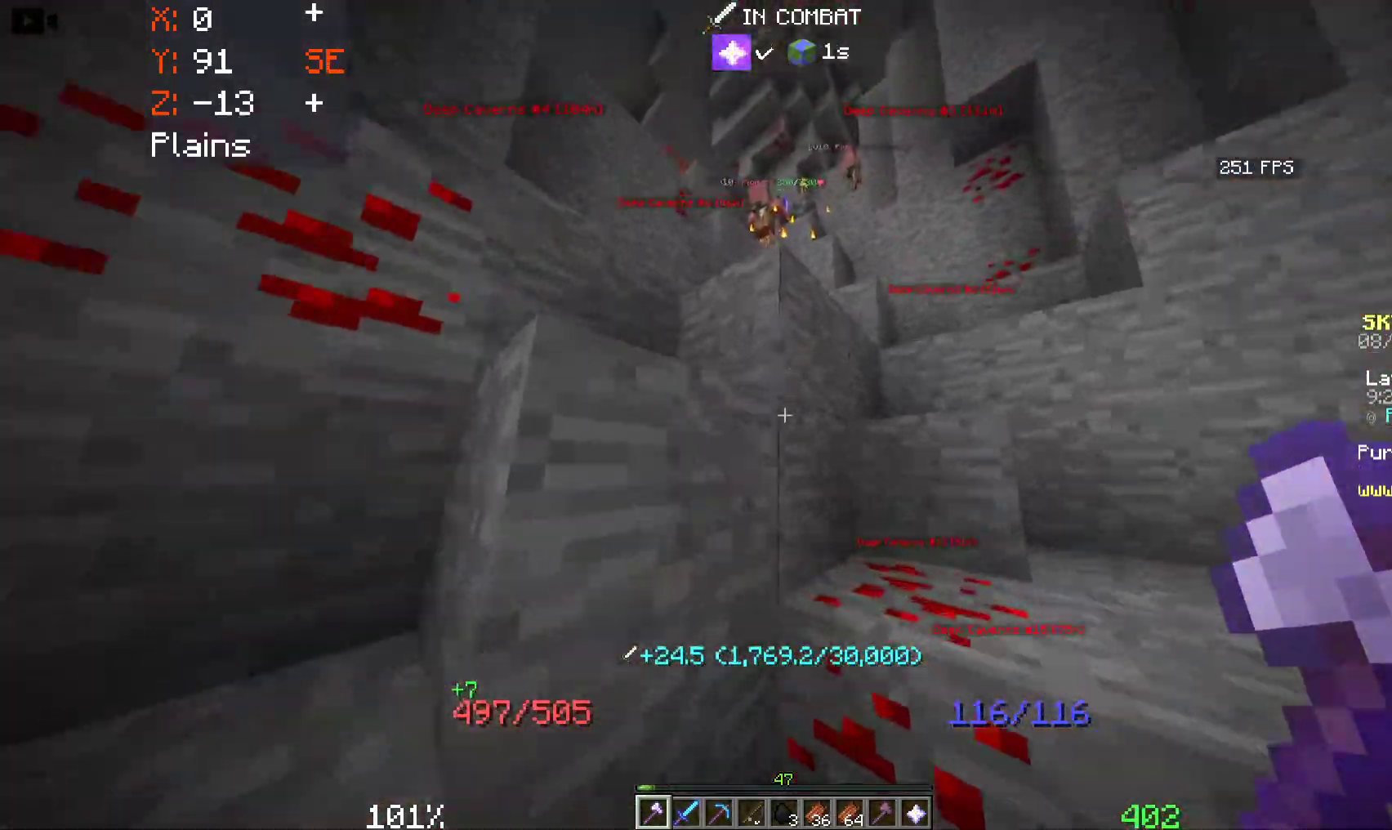
{"keys": ["d", "space", "w"], "mouse": [], "events": [[250, "w", "down"]]}
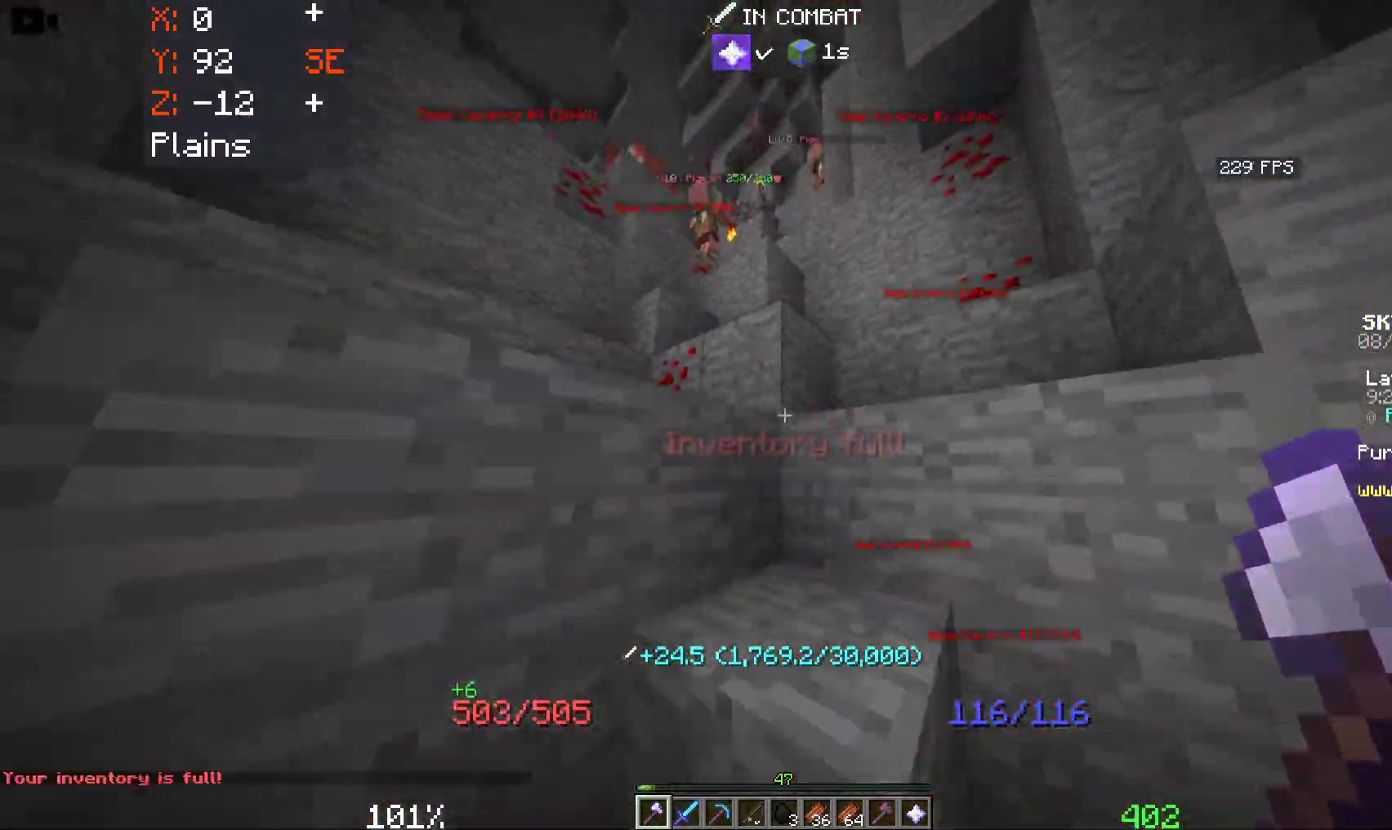
{"keys": ["space", "w"], "mouse": [], "events": [[83, "d", "up"]]}
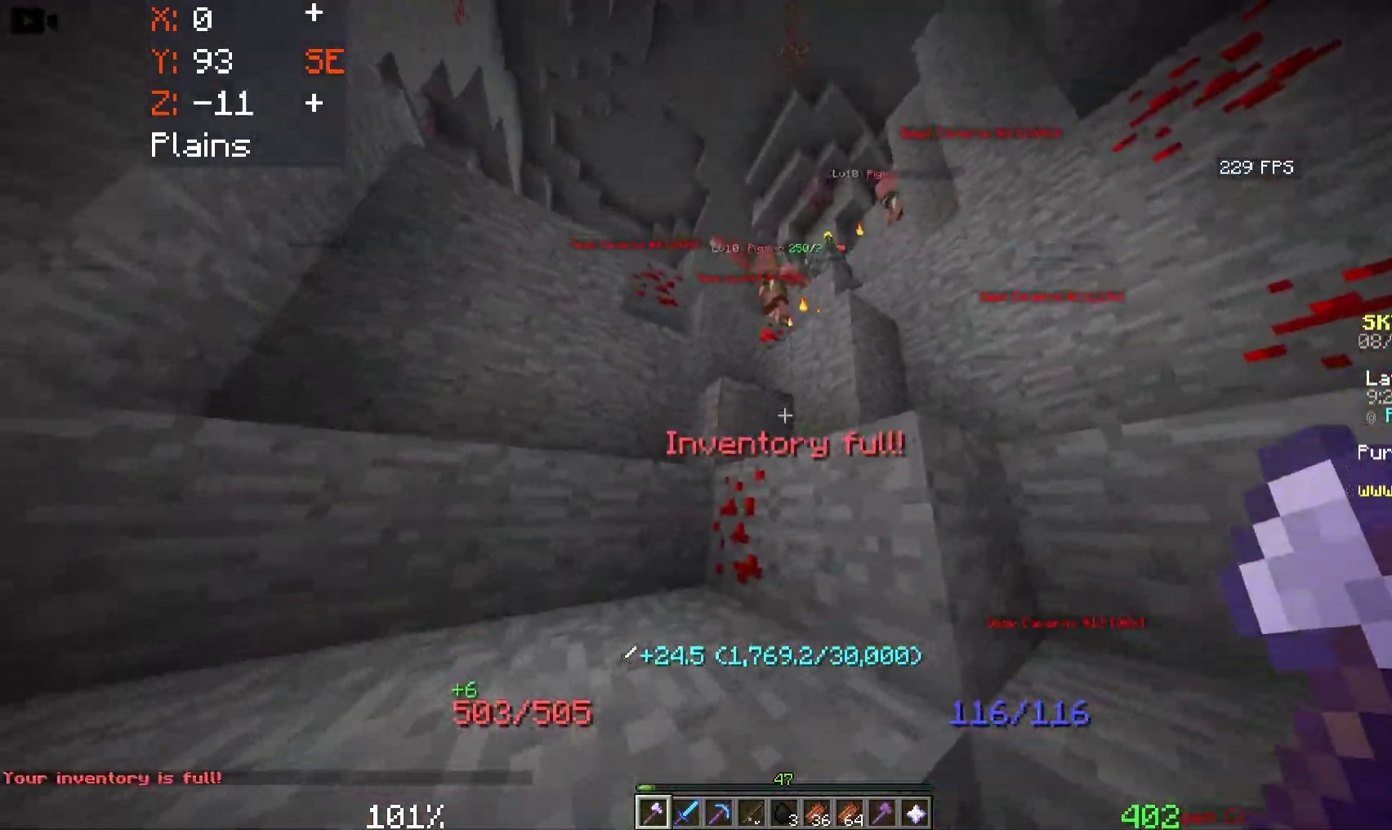
{"keys": ["space", "w"], "mouse": [], "events": []}